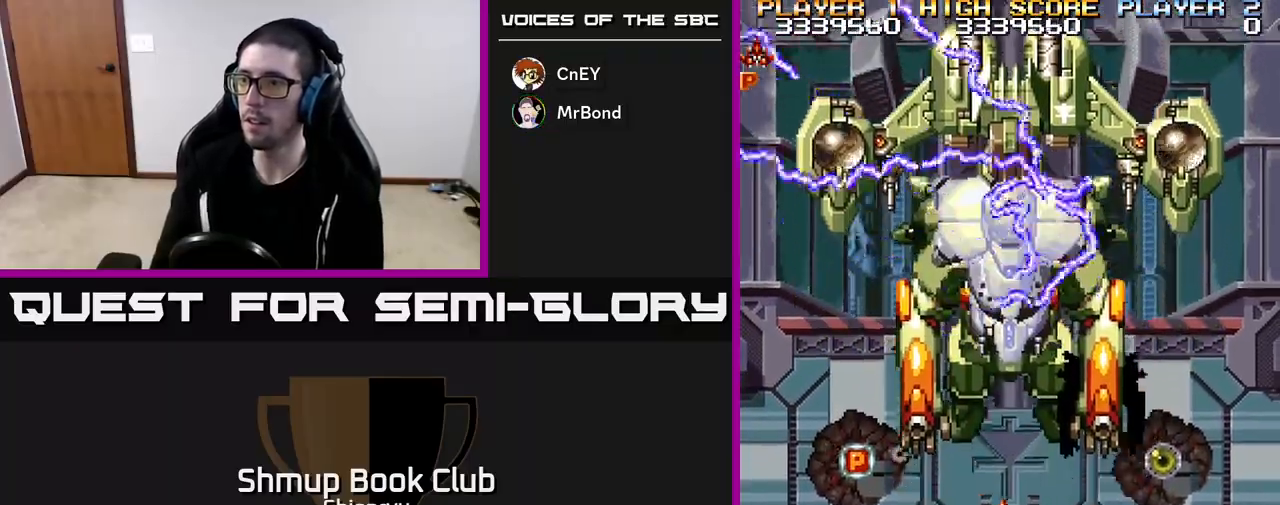
Gameplay with a controller (Xbox layout); each line is a JSON object with the inputs held at the frame after it. "events" lists button and stick changes between this image and that frame as [ms after this image, input, new state], when the widget could be followed in between. Not read: right_stick.
{"buttons": ["R2", "DPAD_RIGHT"], "left_stick": "center", "events": [[250, "DPAD_UP", "down"], [383, "DPAD_LEFT", "up"], [400, "DPAD_UP", "up"], [417, "DPAD_RIGHT", "down"]]}
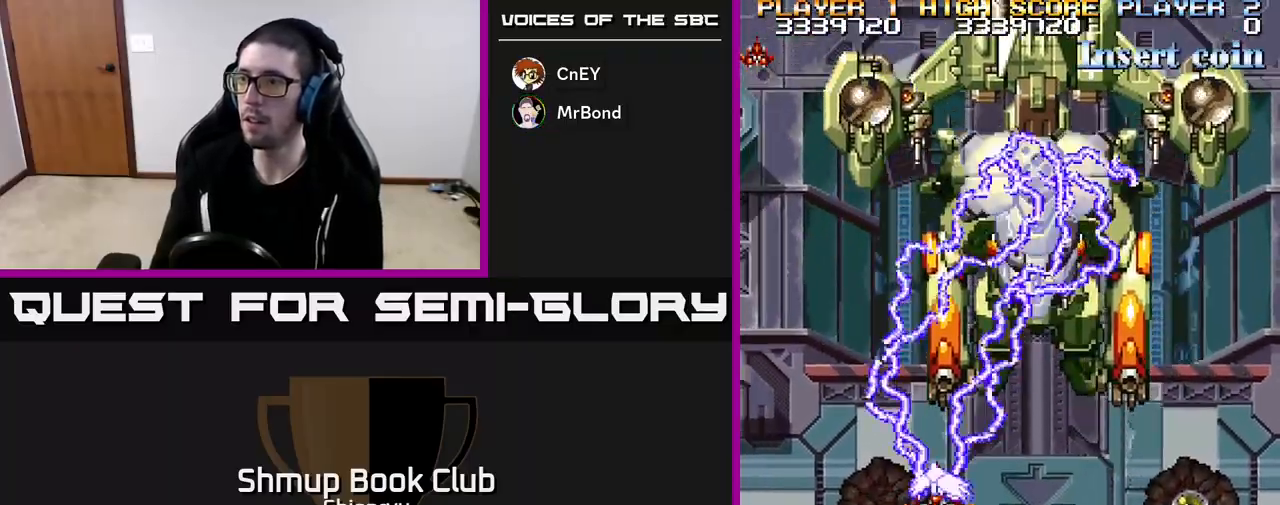
{"buttons": ["R2"], "left_stick": "center", "events": [[283, "DPAD_RIGHT", "up"], [317, "DPAD_LEFT", "down"], [317, "DPAD_UP", "down"], [367, "DPAD_UP", "up"], [383, "DPAD_LEFT", "up"]]}
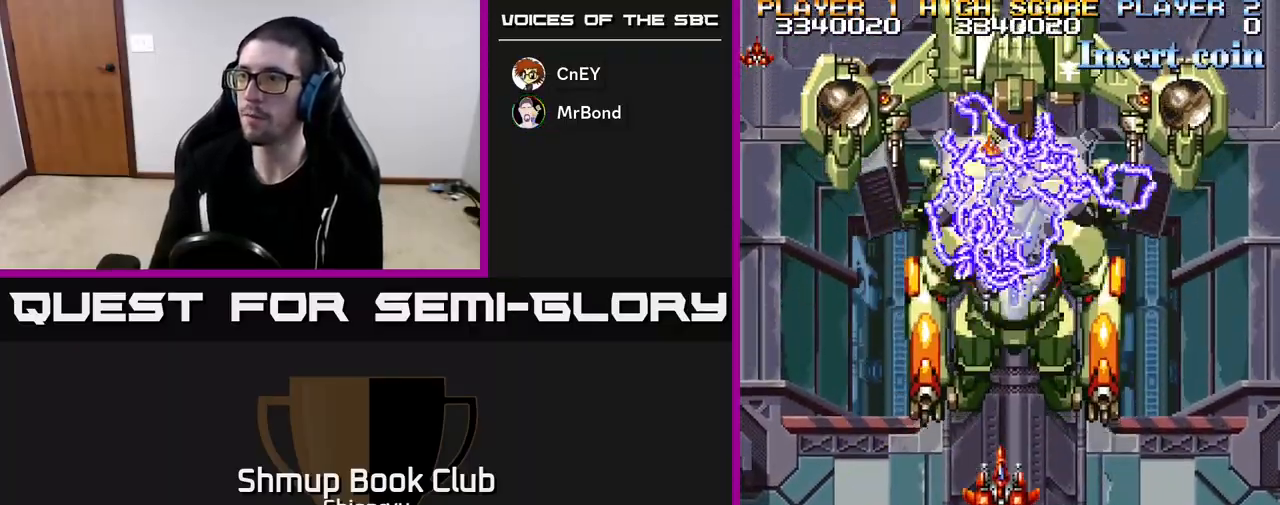
{"buttons": ["R2"], "left_stick": "center", "events": [[217, "DPAD_RIGHT", "down"], [250, "DPAD_DOWN", "down"], [250, "DPAD_RIGHT", "up"], [267, "DPAD_DOWN", "up"]]}
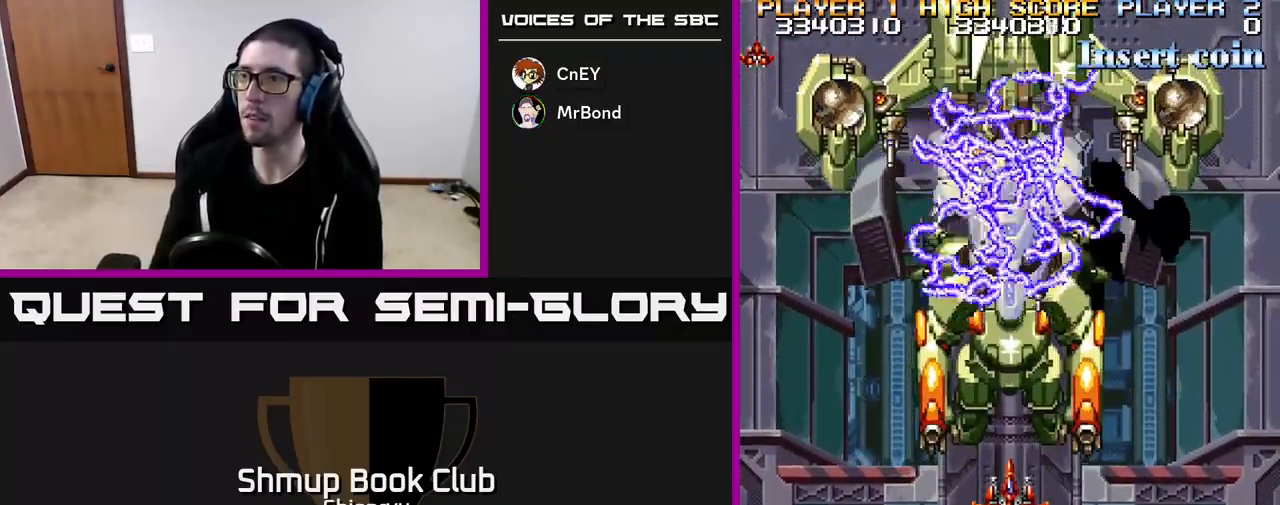
{"buttons": ["R2"], "left_stick": "center", "events": [[317, "DPAD_DOWN", "down"], [400, "DPAD_DOWN", "up"]]}
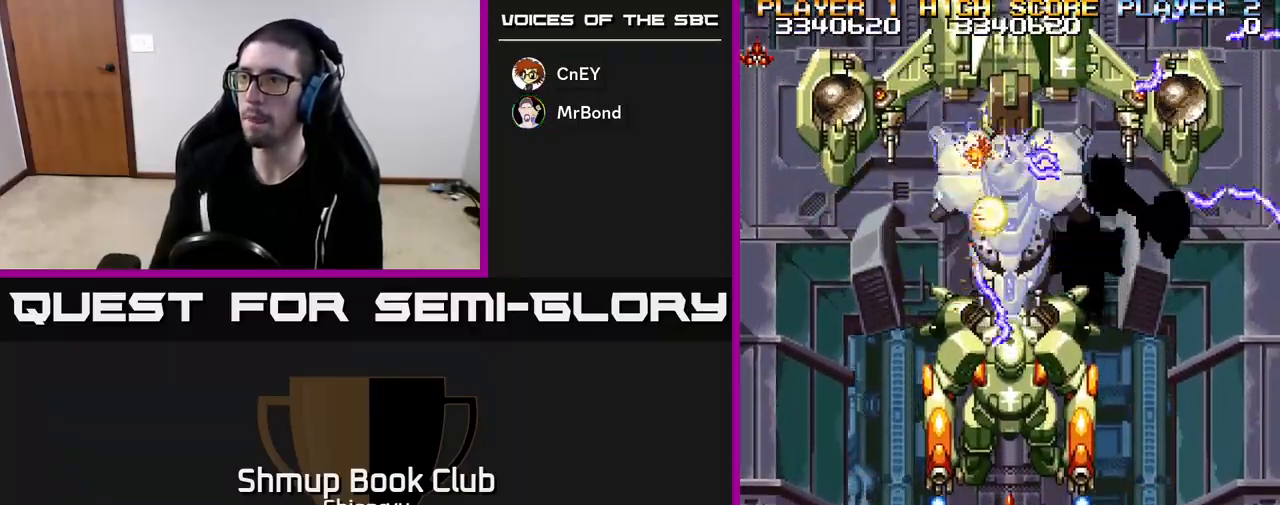
{"buttons": ["R2"], "left_stick": "center", "events": [[217, "DPAD_DOWN", "down"], [350, "DPAD_DOWN", "up"]]}
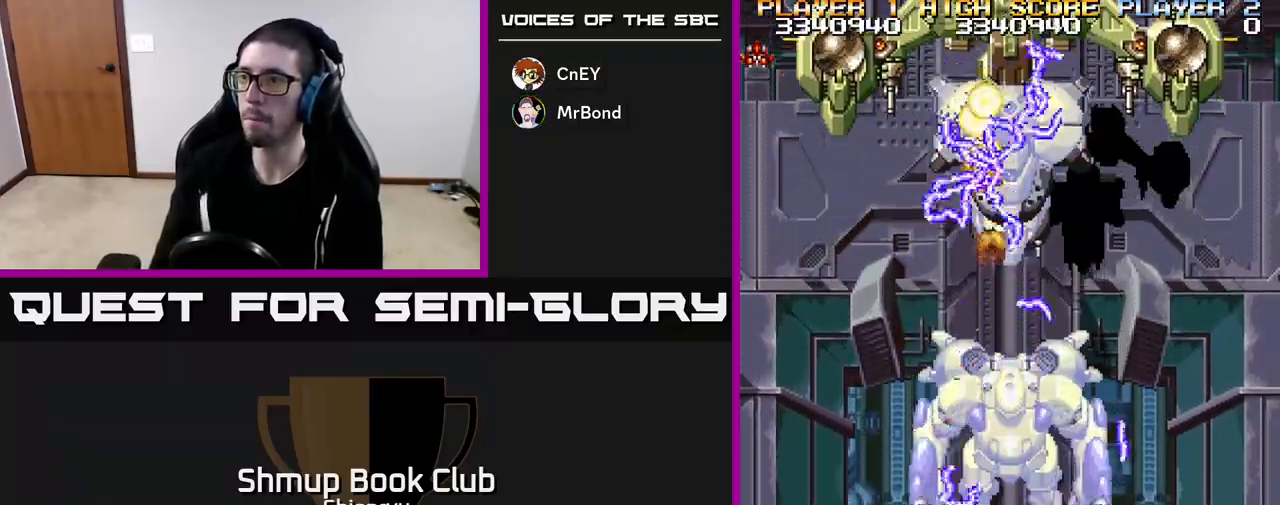
{"buttons": ["R2"], "left_stick": "center", "events": [[33, "DPAD_DOWN", "down"], [183, "DPAD_DOWN", "up"]]}
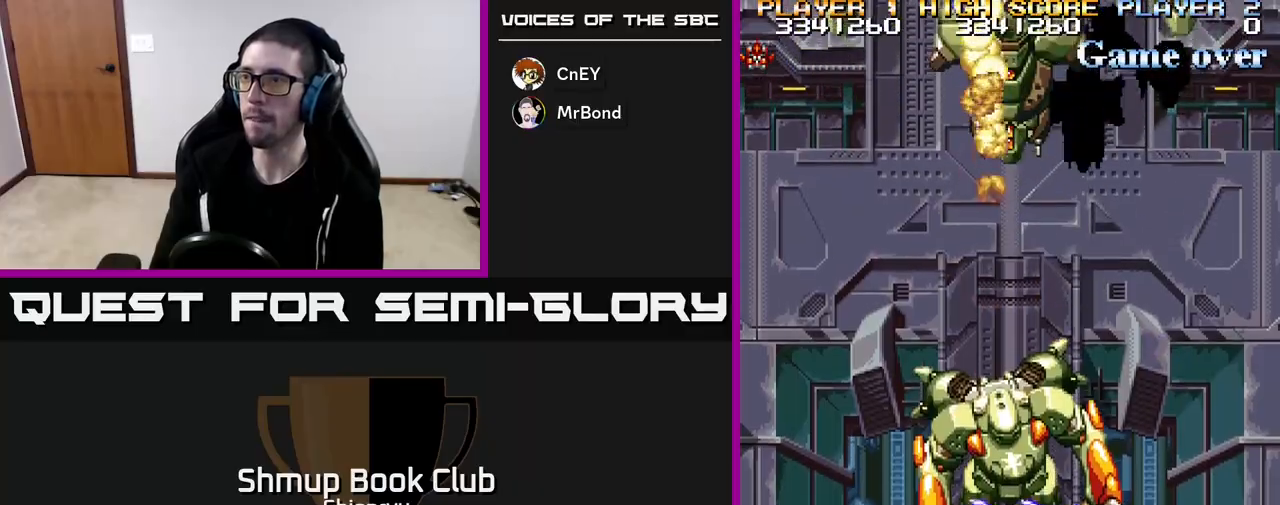
{"buttons": ["R2"], "left_stick": "center", "events": []}
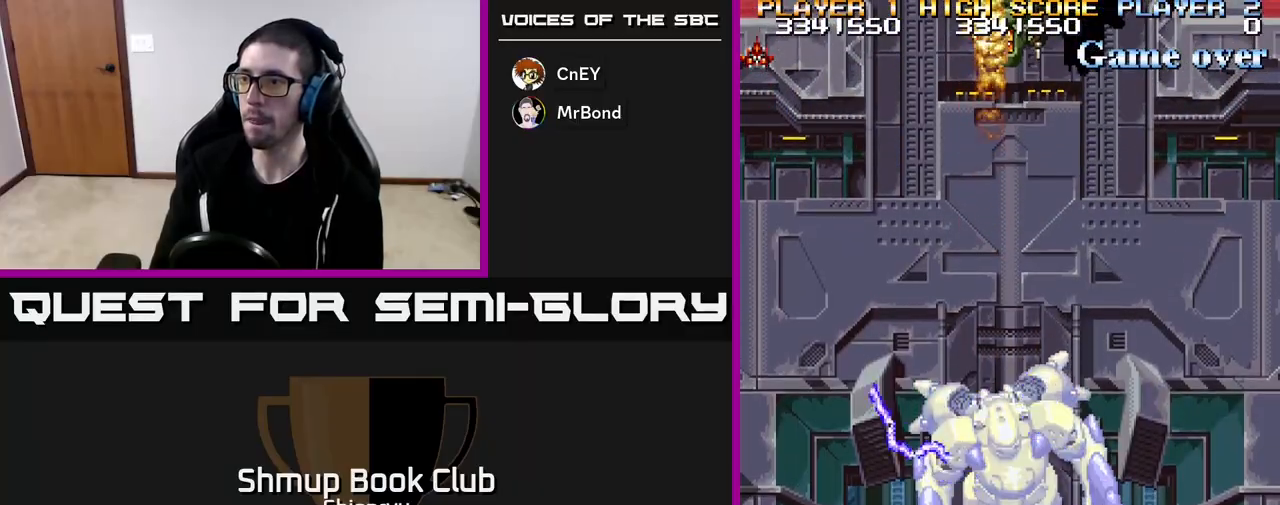
{"buttons": ["R2"], "left_stick": "center", "events": []}
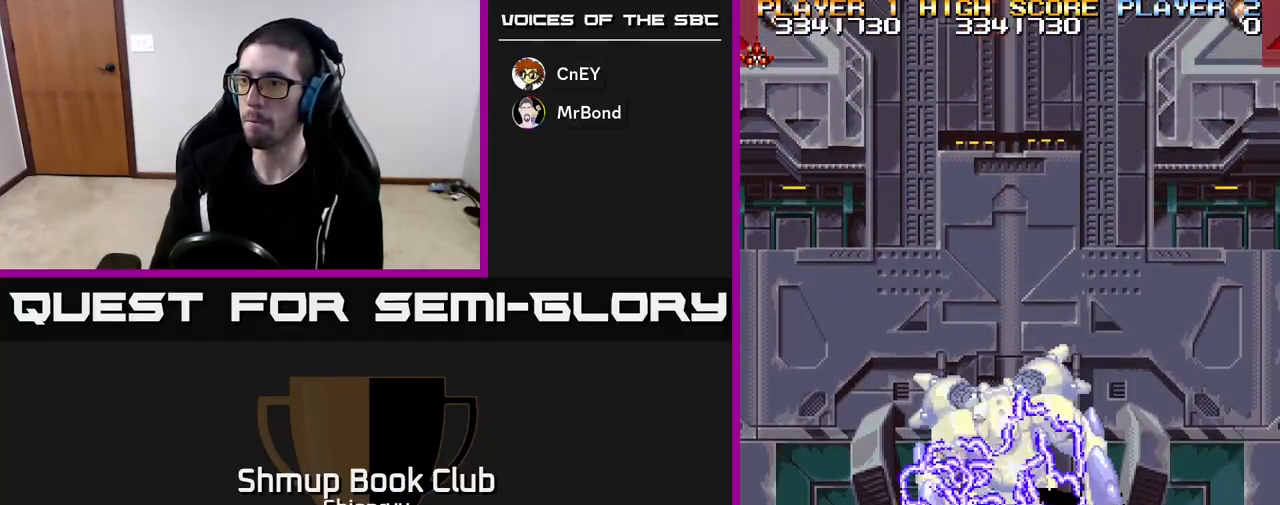
{"buttons": ["R2"], "left_stick": "center", "events": []}
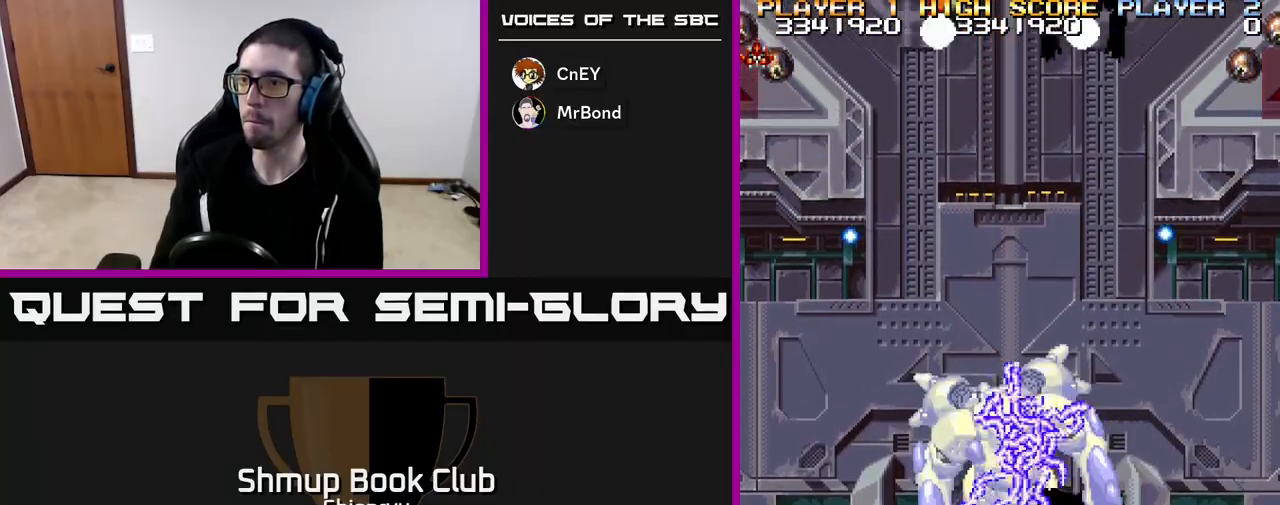
{"buttons": ["R2", "DPAD_LEFT"], "left_stick": "center", "events": [[433, "DPAD_LEFT", "down"]]}
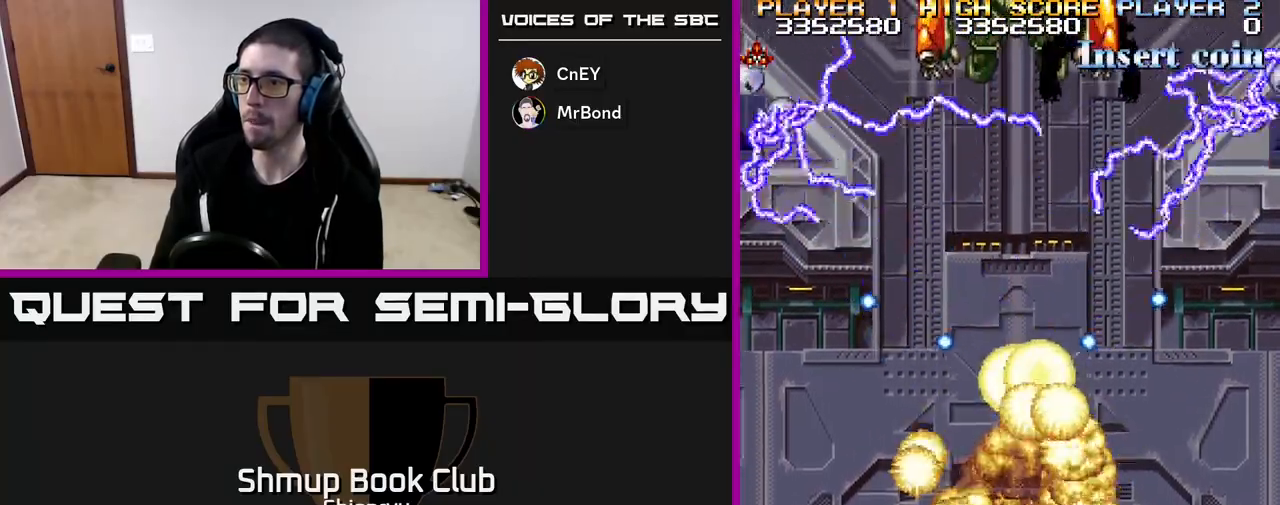
{"buttons": ["R2", "DPAD_UP", "DPAD_LEFT"], "left_stick": "center", "events": [[300, "DPAD_UP", "down"]]}
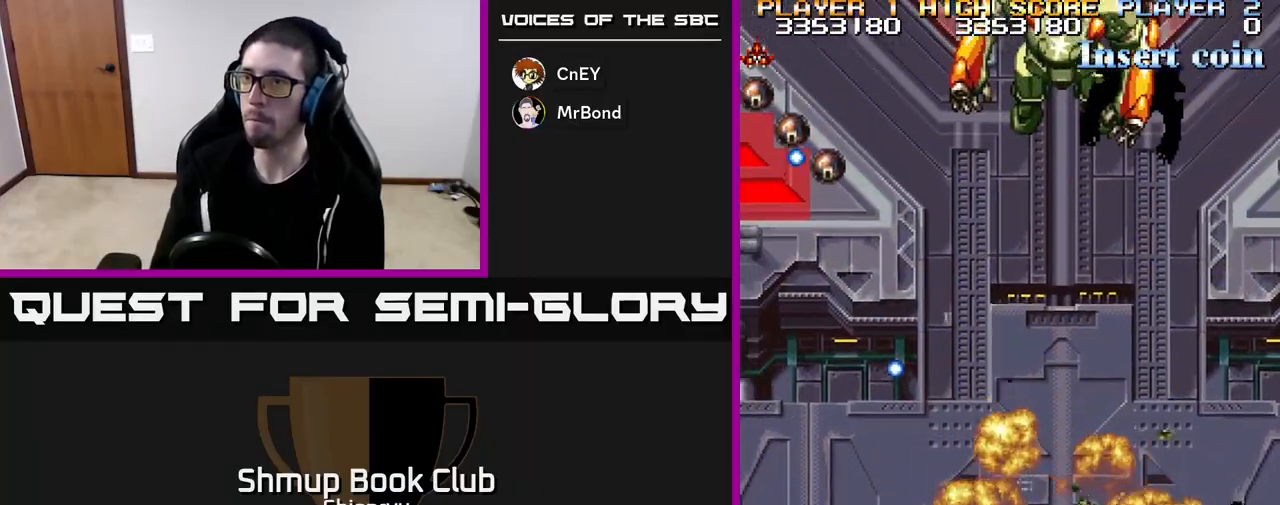
{"buttons": ["R2", "DPAD_DOWN", "DPAD_RIGHT"], "left_stick": "center", "events": [[300, "DPAD_UP", "up"], [317, "DPAD_LEFT", "up"], [333, "DPAD_DOWN", "down"], [350, "DPAD_RIGHT", "down"]]}
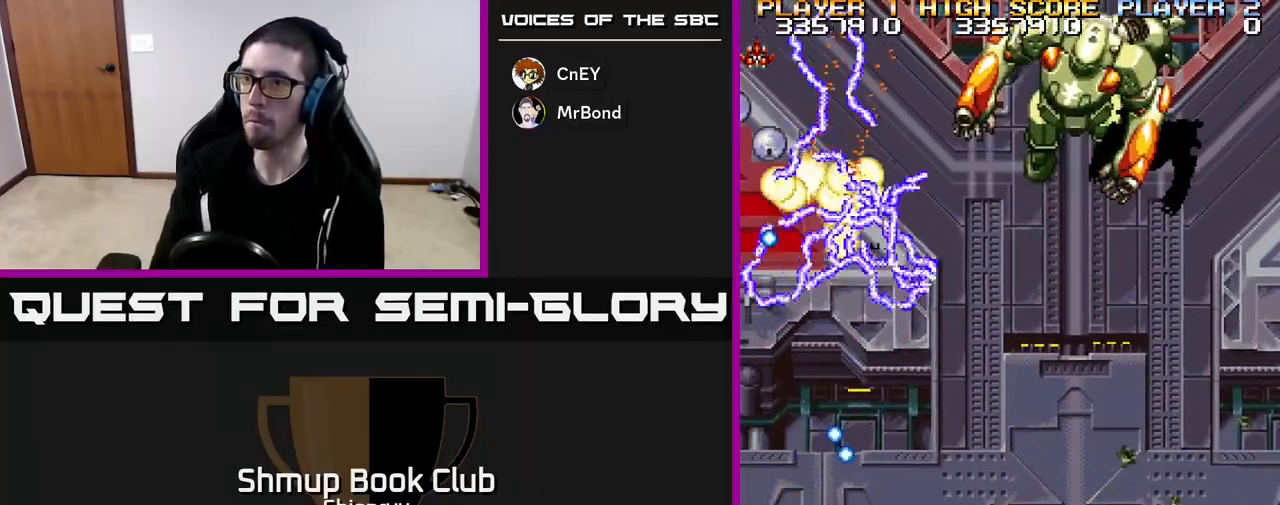
{"buttons": ["R2", "DPAD_RIGHT"], "left_stick": "center", "events": [[383, "DPAD_DOWN", "up"]]}
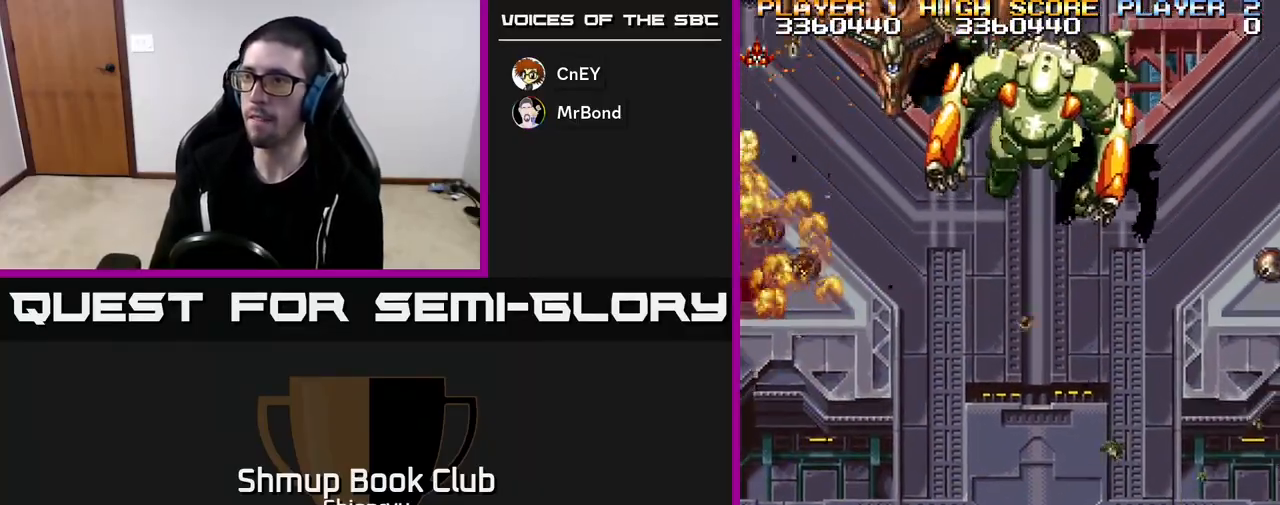
{"buttons": ["R2", "DPAD_RIGHT"], "left_stick": "center", "events": []}
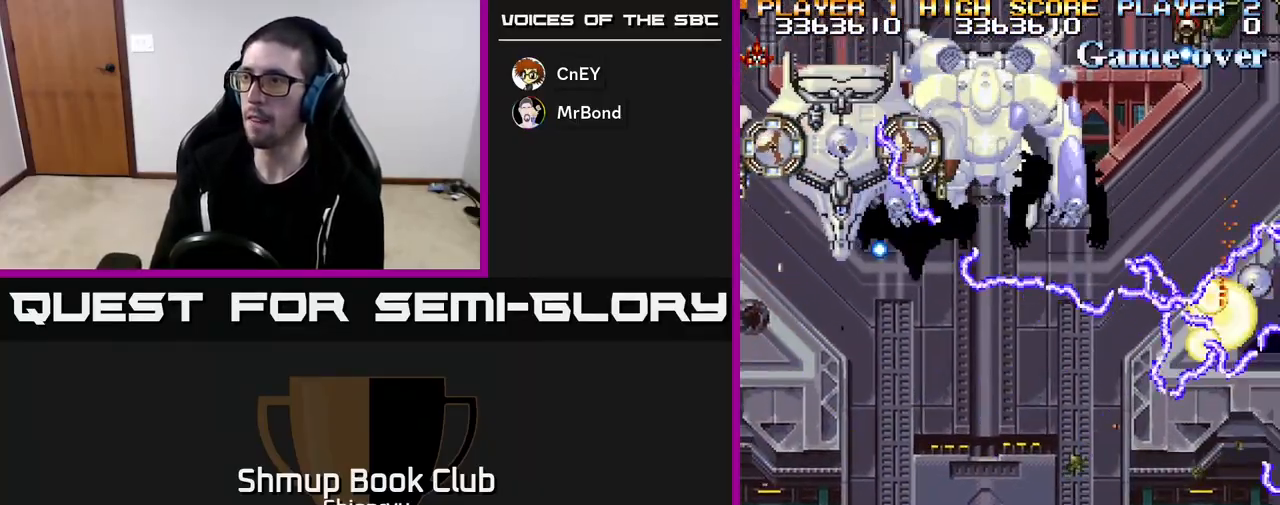
{"buttons": ["R2", "DPAD_RIGHT"], "left_stick": "center", "events": []}
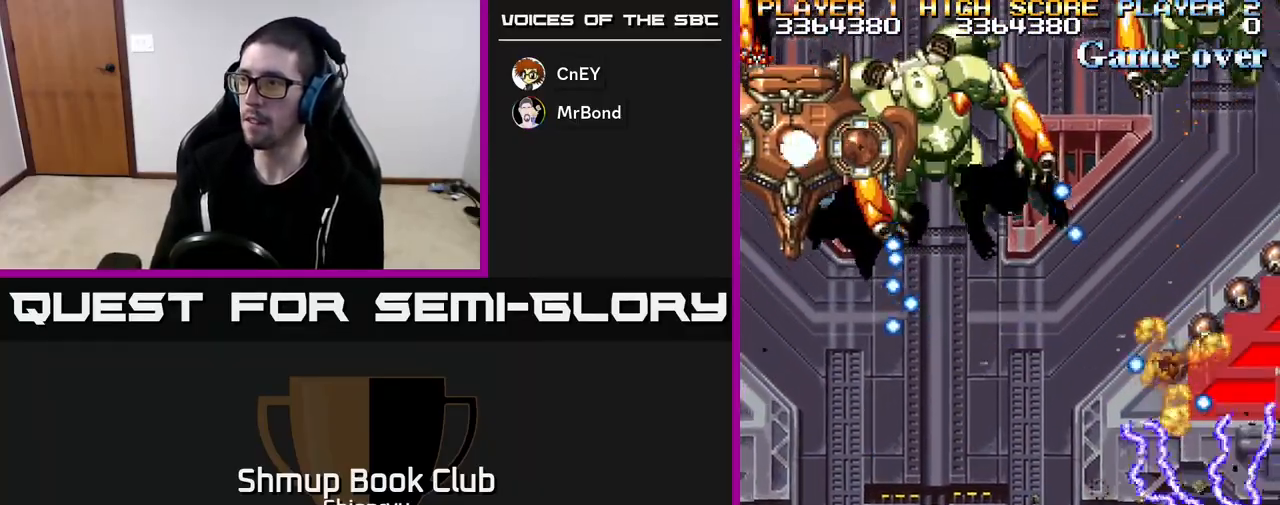
{"buttons": ["B", "R2", "DPAD_LEFT"], "left_stick": "center", "events": [[33, "DPAD_UP", "down"], [150, "DPAD_RIGHT", "up"], [150, "DPAD_UP", "up"], [233, "DPAD_DOWN", "down"], [233, "DPAD_LEFT", "down"], [433, "B", "down"], [500, "DPAD_DOWN", "up"]]}
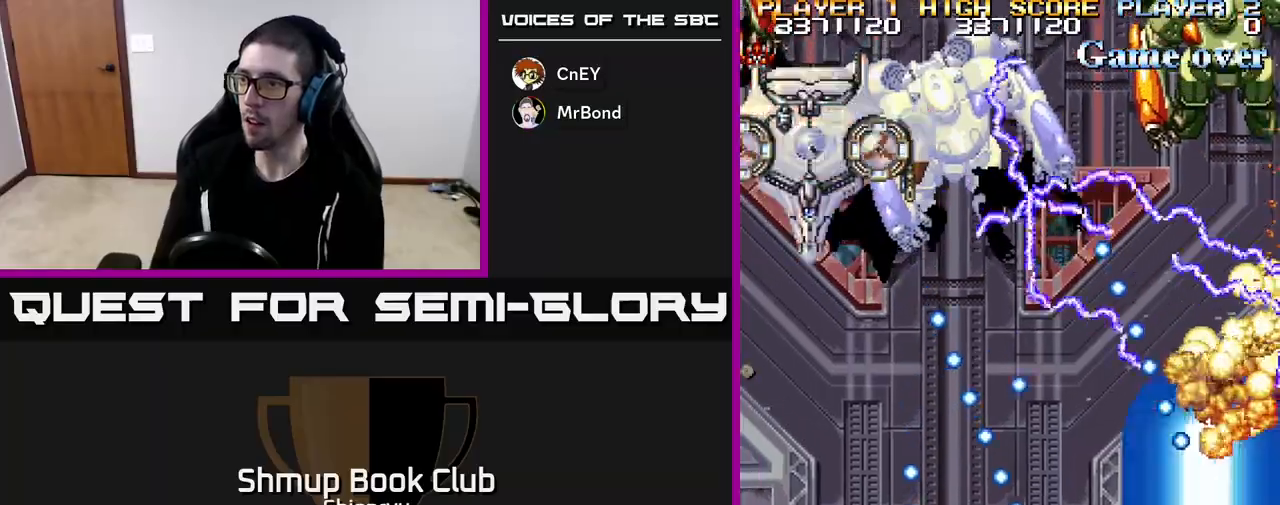
{"buttons": ["R2", "DPAD_DOWN", "DPAD_LEFT"], "left_stick": "center", "events": [[17, "DPAD_LEFT", "up"], [67, "B", "up"], [67, "DPAD_LEFT", "down"], [83, "DPAD_UP", "down"], [233, "DPAD_LEFT", "up"], [400, "DPAD_UP", "up"], [433, "DPAD_DOWN", "down"], [433, "DPAD_LEFT", "down"]]}
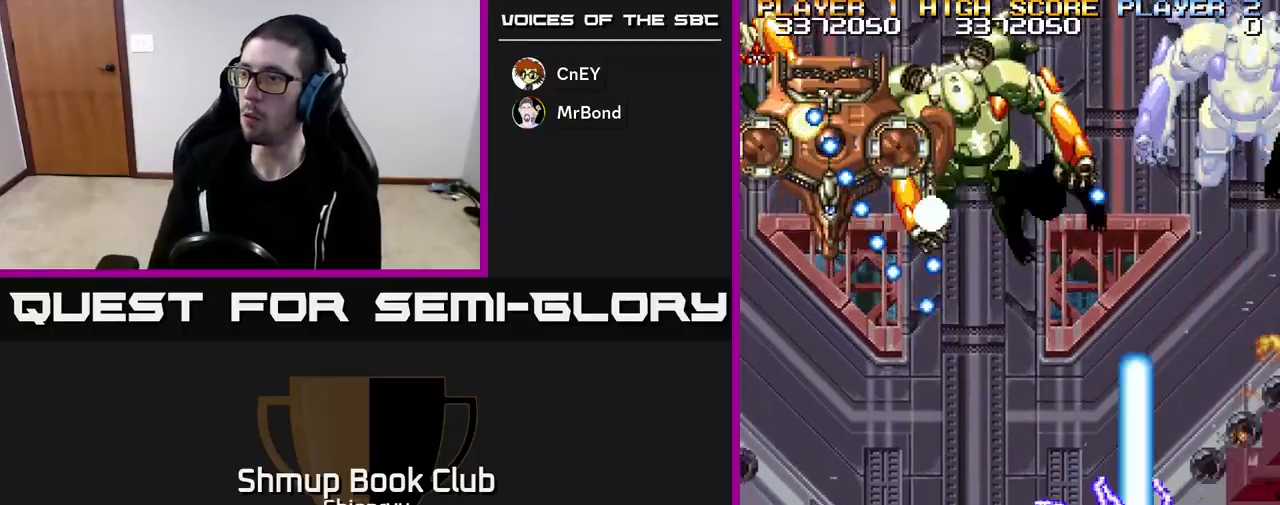
{"buttons": ["R2", "DPAD_DOWN", "DPAD_LEFT"], "left_stick": "center", "events": [[17, "DPAD_LEFT", "up"], [67, "DPAD_DOWN", "up"], [67, "DPAD_RIGHT", "down"], [100, "DPAD_UP", "down"], [133, "DPAD_RIGHT", "up"], [183, "DPAD_LEFT", "down"], [200, "DPAD_UP", "up"], [250, "DPAD_DOWN", "down"]]}
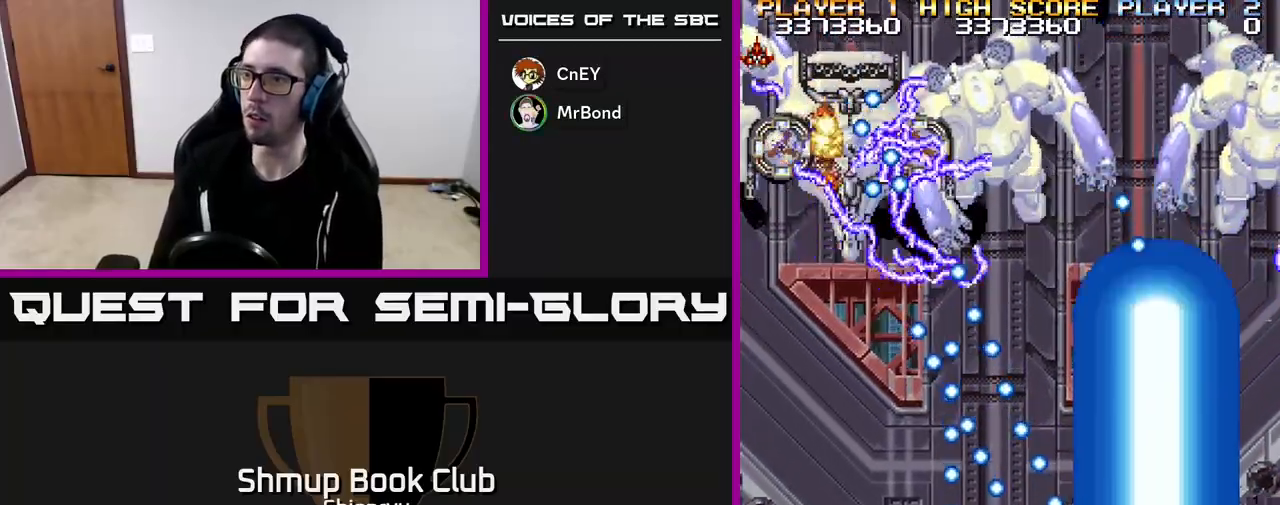
{"buttons": ["R2"], "left_stick": "center", "events": [[50, "DPAD_LEFT", "up"], [83, "DPAD_RIGHT", "down"], [117, "DPAD_DOWN", "up"], [150, "DPAD_DOWN", "down"], [183, "DPAD_RIGHT", "up"], [200, "DPAD_LEFT", "down"], [317, "DPAD_DOWN", "up"], [400, "DPAD_LEFT", "up"]]}
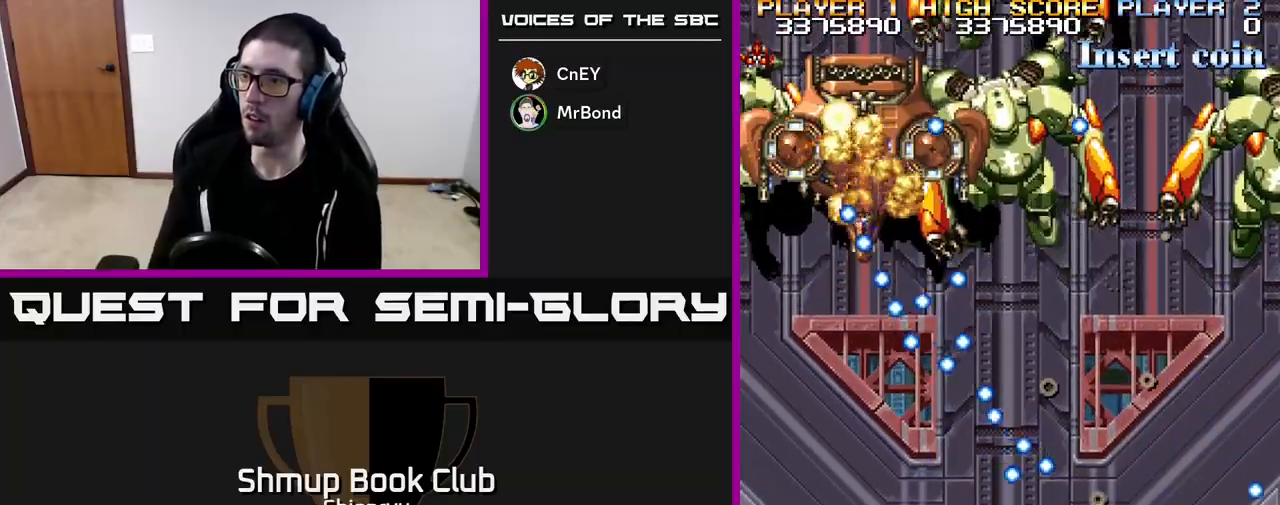
{"buttons": ["R2", "DPAD_LEFT"], "left_stick": "center", "events": [[350, "DPAD_LEFT", "down"], [400, "B", "down"], [483, "B", "up"]]}
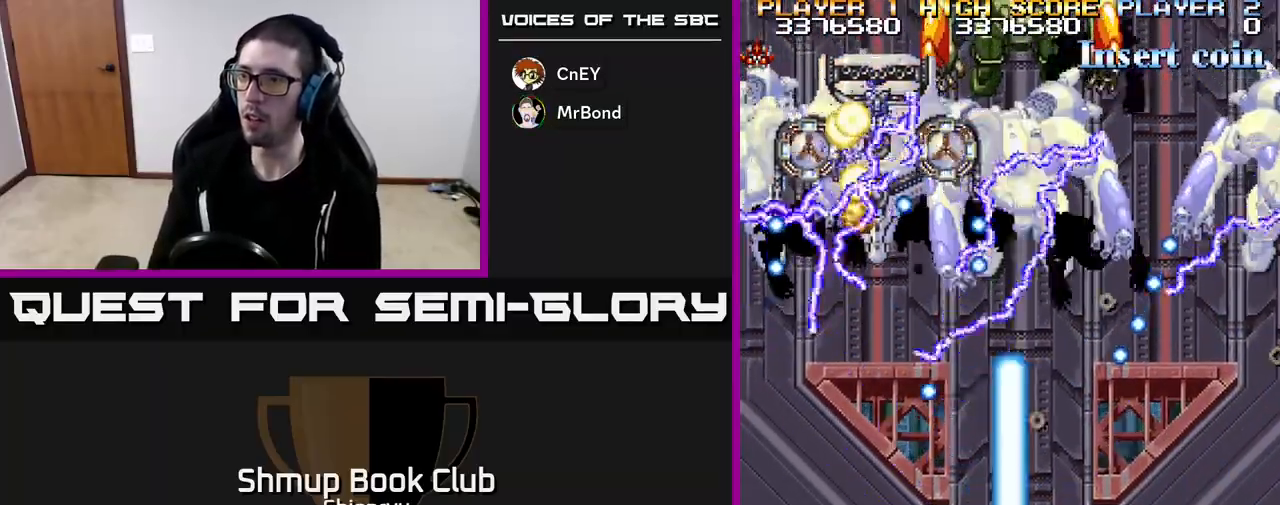
{"buttons": ["R2", "DPAD_RIGHT"], "left_stick": "center", "events": [[433, "DPAD_LEFT", "up"], [450, "DPAD_RIGHT", "down"]]}
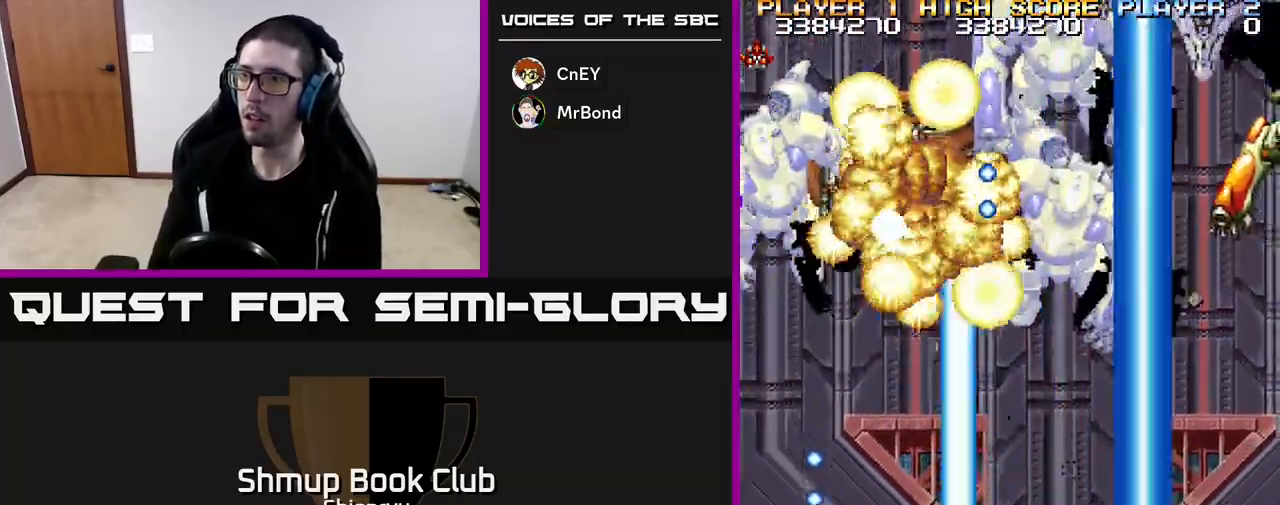
{"buttons": ["R2"], "left_stick": "center", "events": [[33, "DPAD_RIGHT", "up"]]}
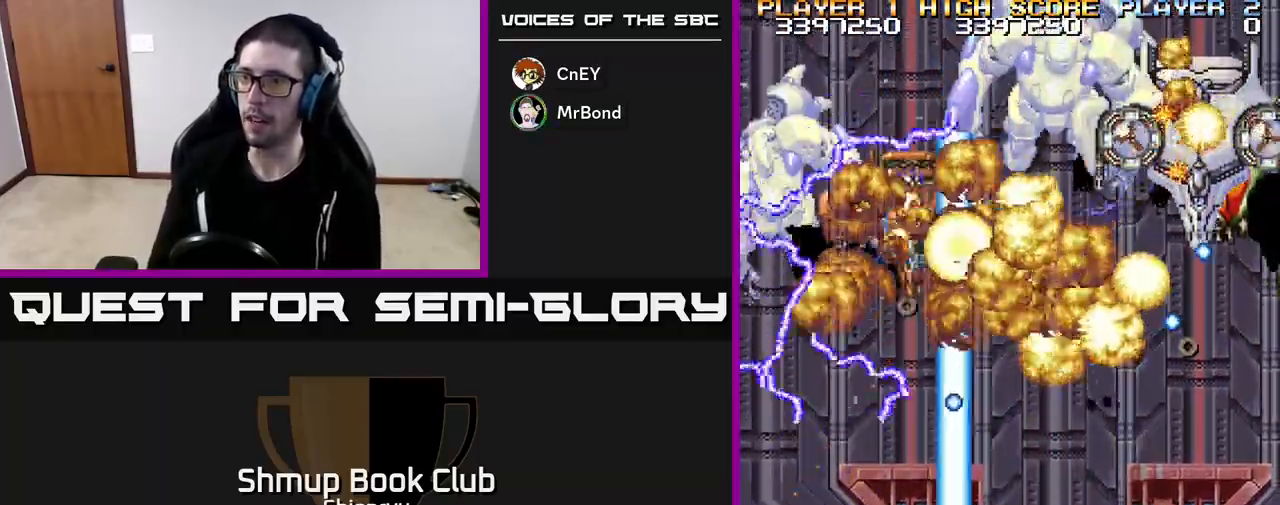
{"buttons": ["R2"], "left_stick": "center", "events": []}
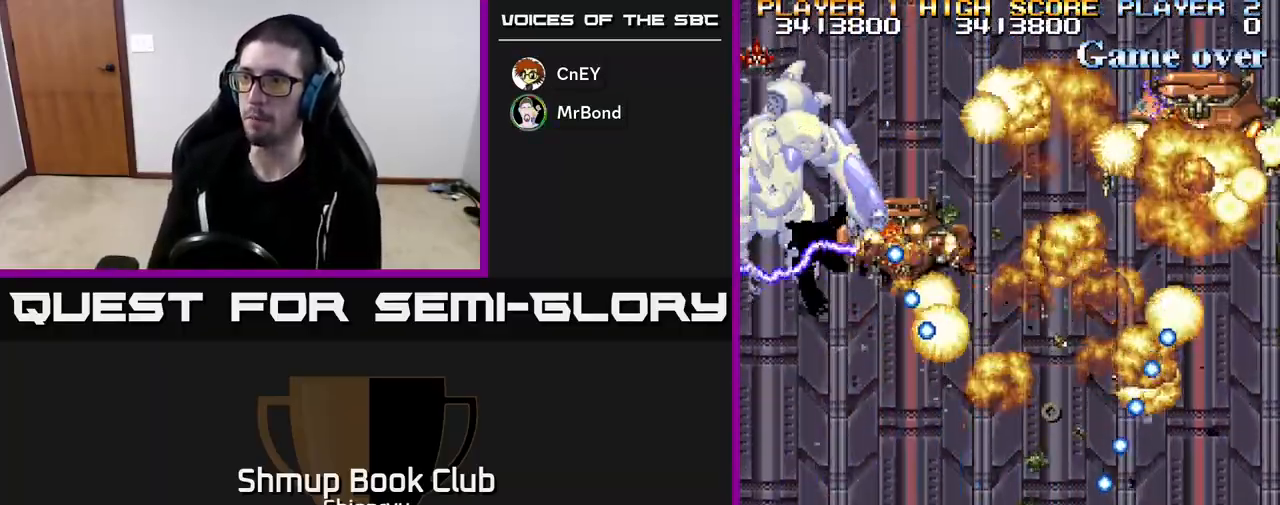
{"buttons": ["R2"], "left_stick": "center", "events": []}
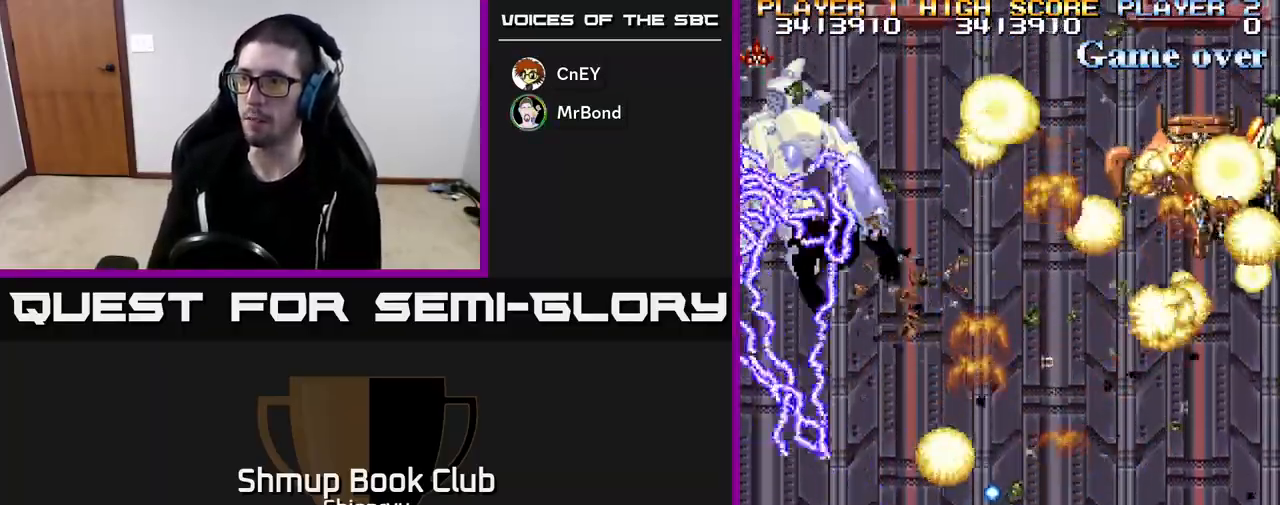
{"buttons": ["R2"], "left_stick": "center", "events": []}
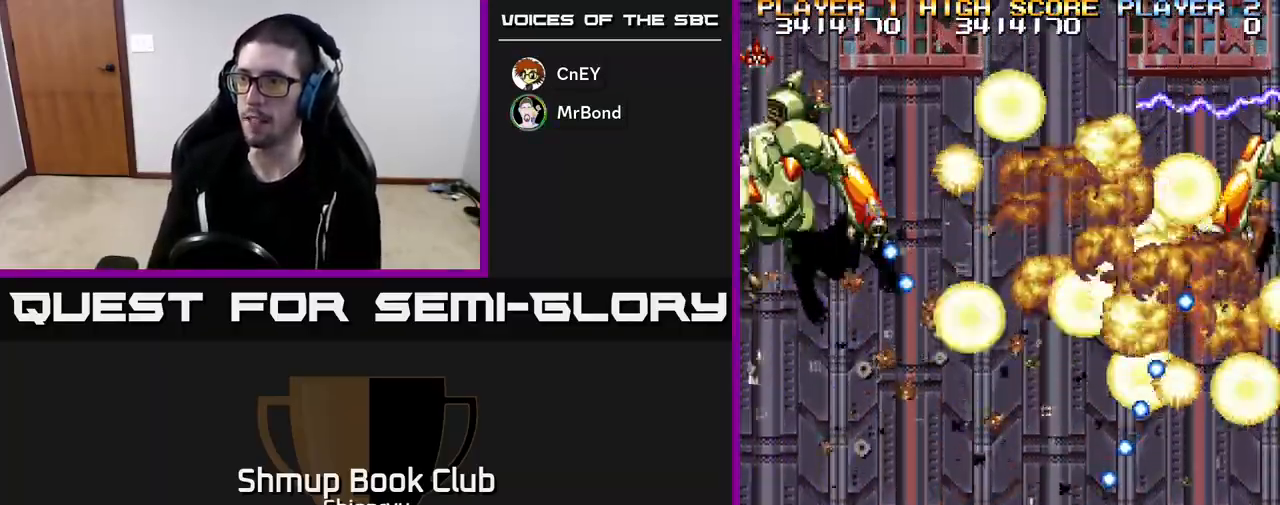
{"buttons": ["R2"], "left_stick": "center", "events": []}
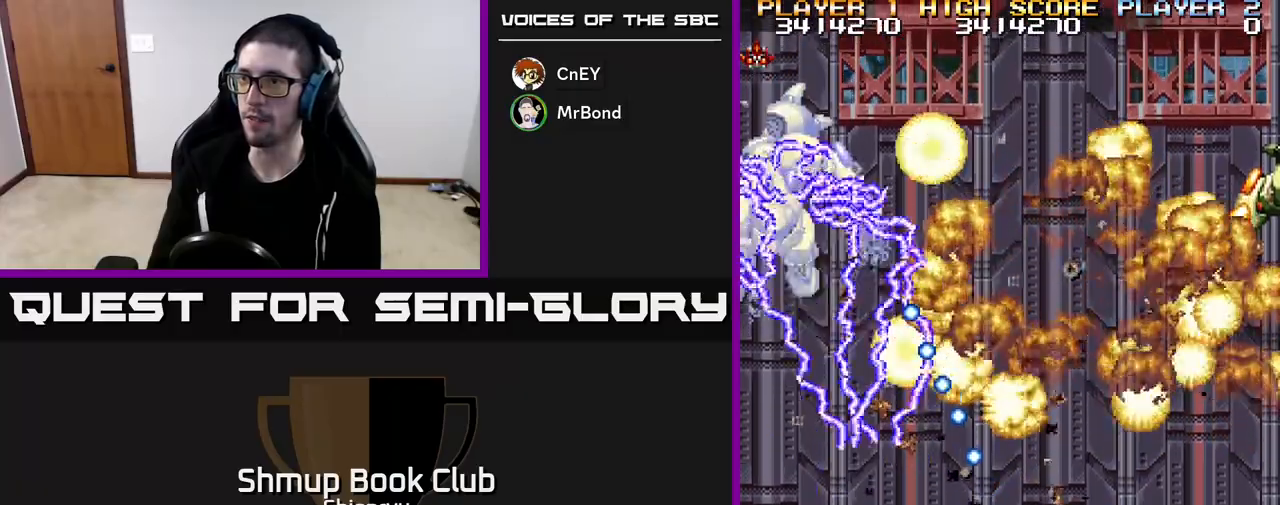
{"buttons": ["R2"], "left_stick": "center", "events": []}
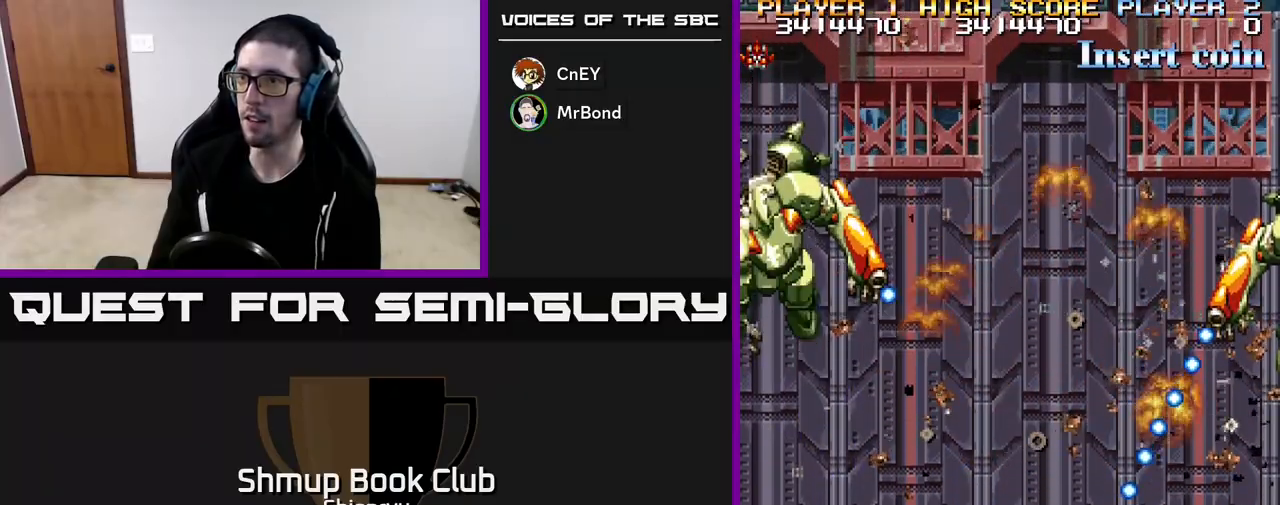
{"buttons": ["R2"], "left_stick": "center", "events": []}
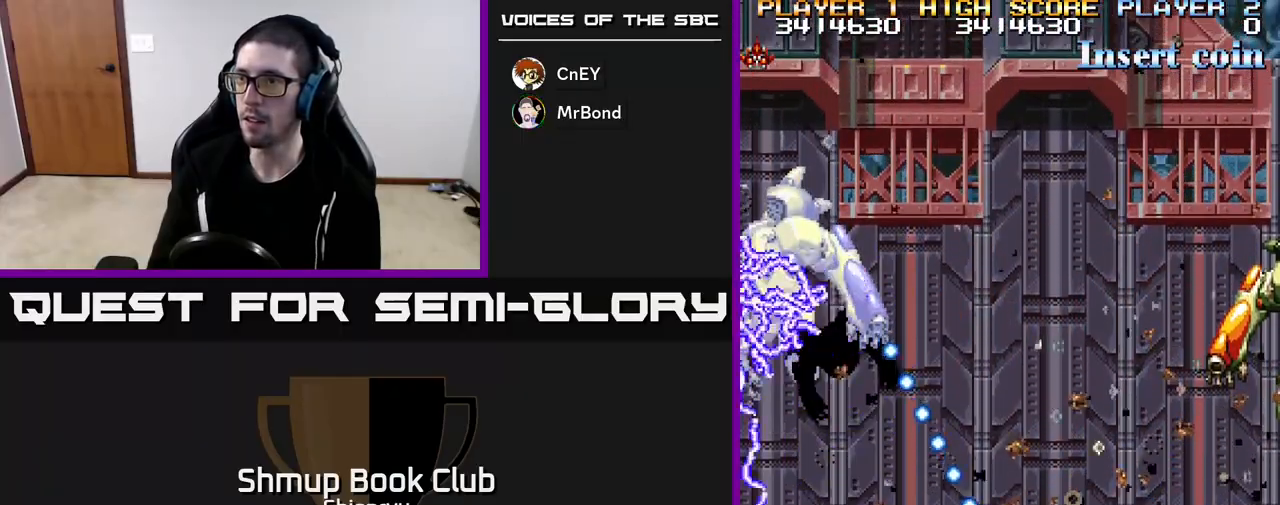
{"buttons": ["R2", "DPAD_UP"], "left_stick": "center", "events": [[367, "DPAD_UP", "down"]]}
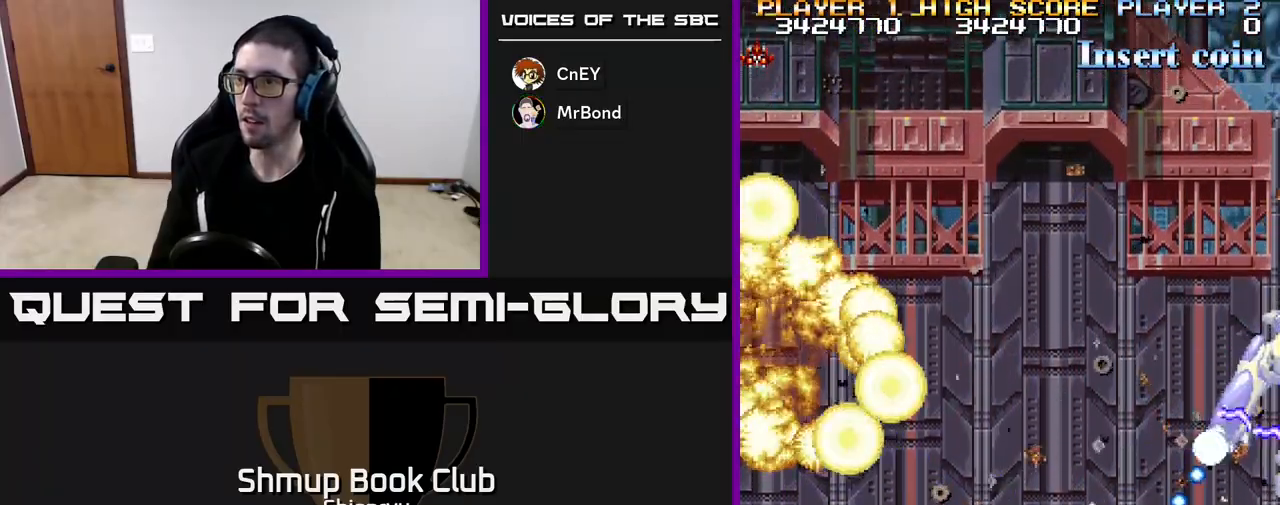
{"buttons": ["R2", "DPAD_UP", "DPAD_RIGHT"], "left_stick": "center", "events": [[17, "DPAD_RIGHT", "down"], [83, "DPAD_UP", "up"], [483, "DPAD_UP", "down"]]}
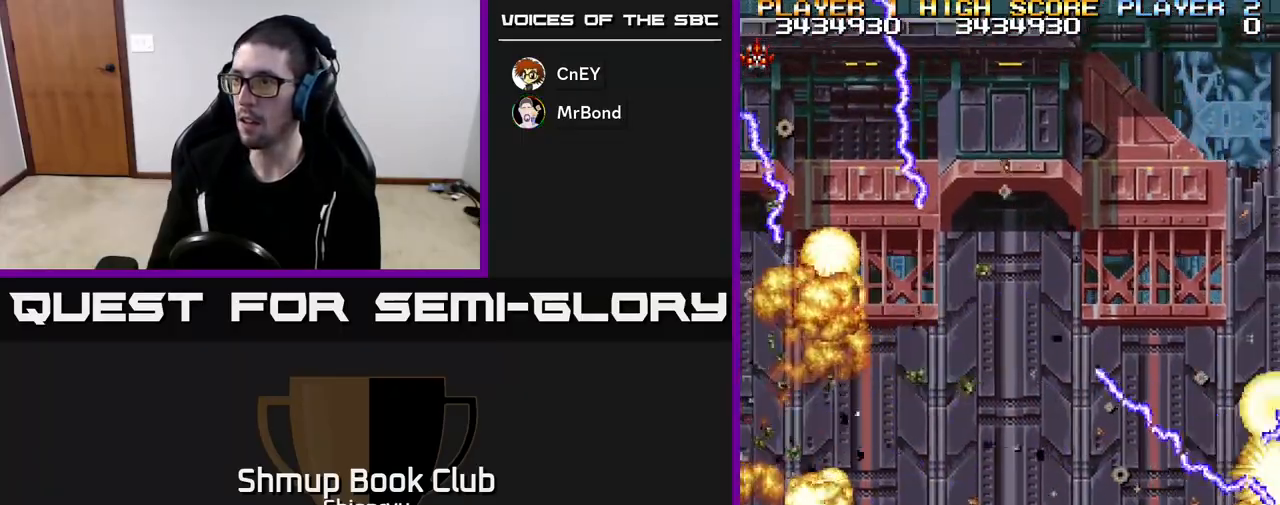
{"buttons": ["R2", "DPAD_DOWN", "DPAD_RIGHT"], "left_stick": "center", "events": [[133, "DPAD_RIGHT", "up"], [233, "DPAD_RIGHT", "down"], [317, "DPAD_UP", "up"], [433, "DPAD_DOWN", "down"]]}